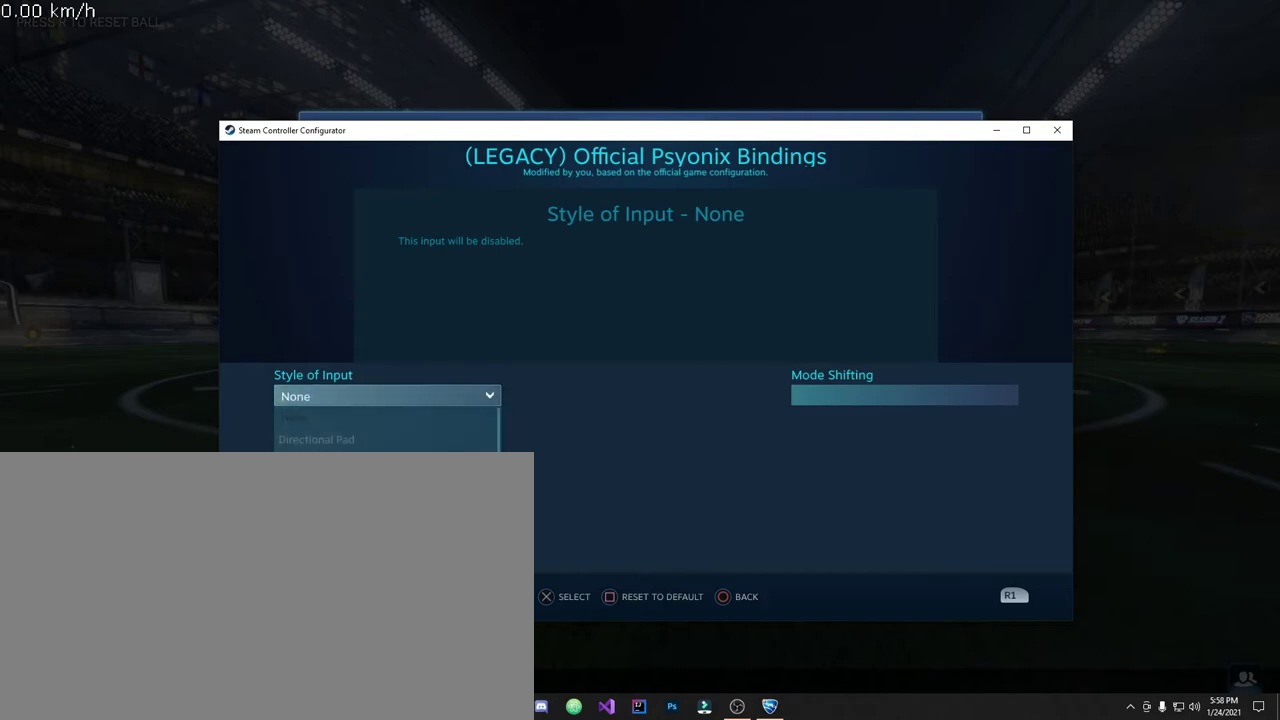
Gameplay with a controller (PlayStation layout); each line is a JSON object with the inputs held at the frame after it (dt_ms = milliseconds from this image to that frame). "events" lists button and stick changes between this image and that frame as [ms after this image, input, new state], when the widget could be followed in between. Not read: R3 right_stick.
{"dt_ms": 600, "buttons": ["DPAD_DOWN"], "left_stick": "center", "events": [[333, "DPAD_DOWN", "down"]]}
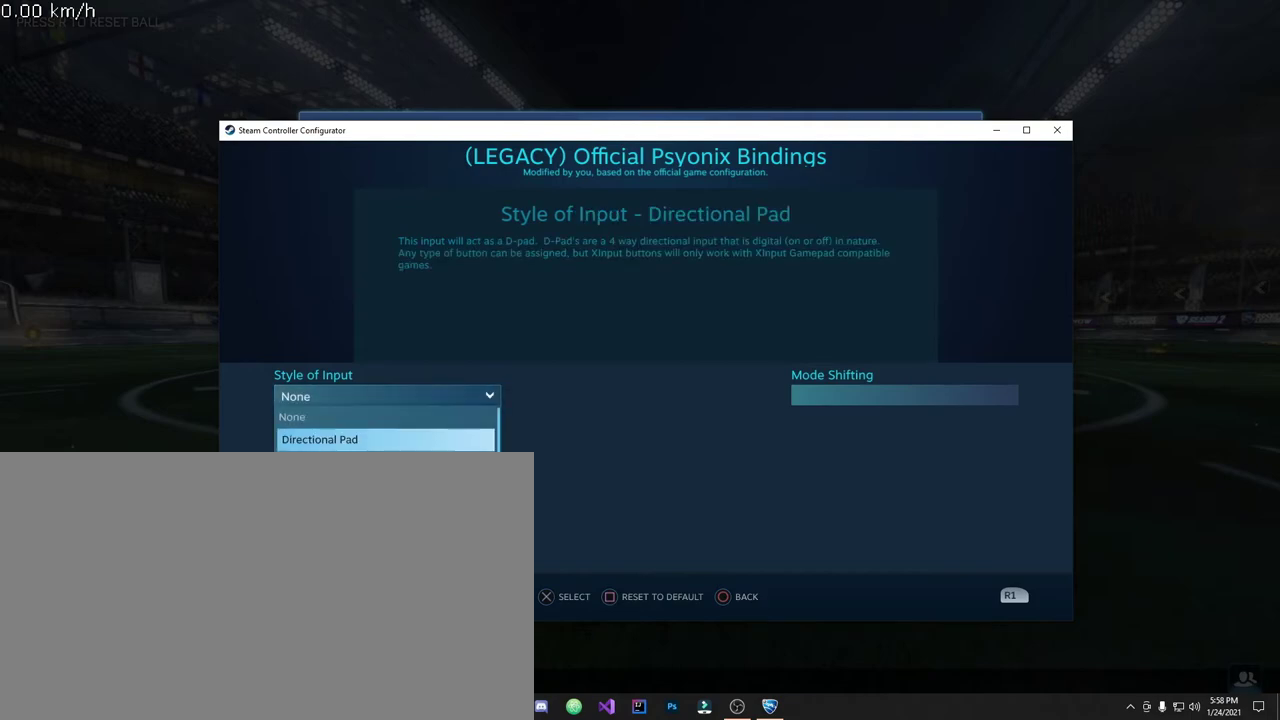
{"dt_ms": 500, "buttons": ["DPAD_DOWN"], "left_stick": "center", "events": []}
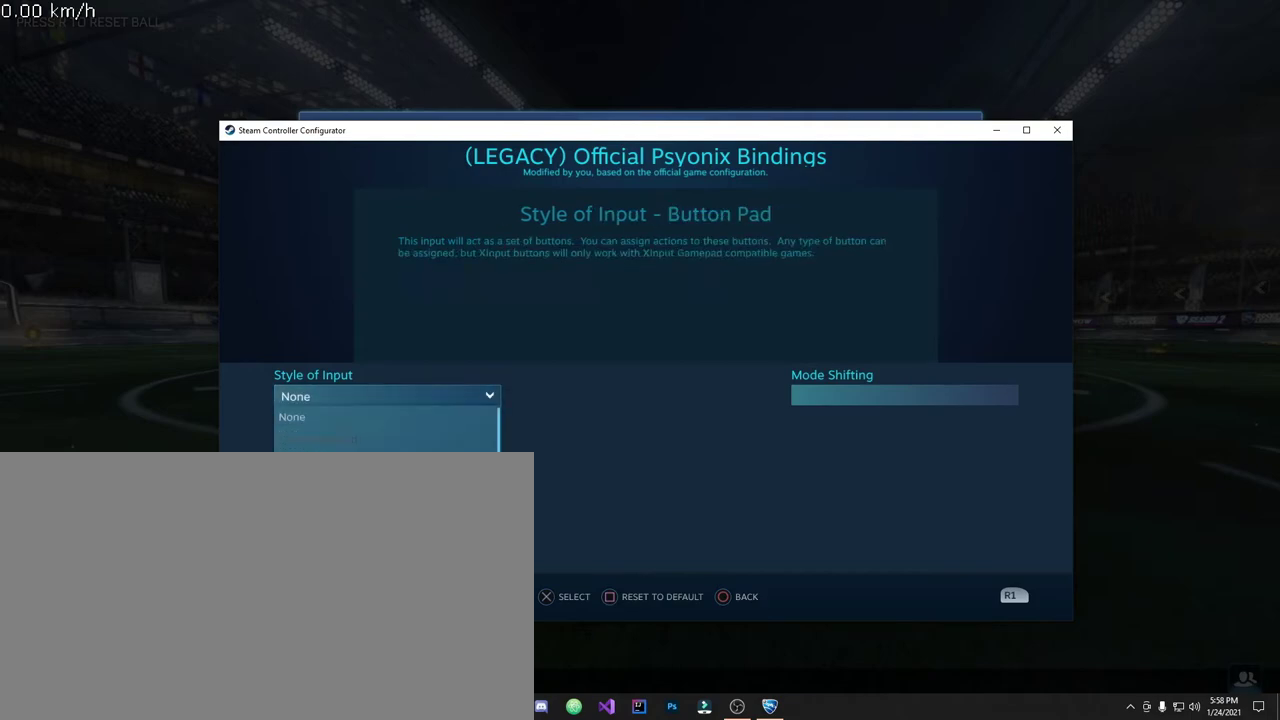
{"dt_ms": 500, "buttons": ["DPAD_DOWN"], "left_stick": "center", "events": []}
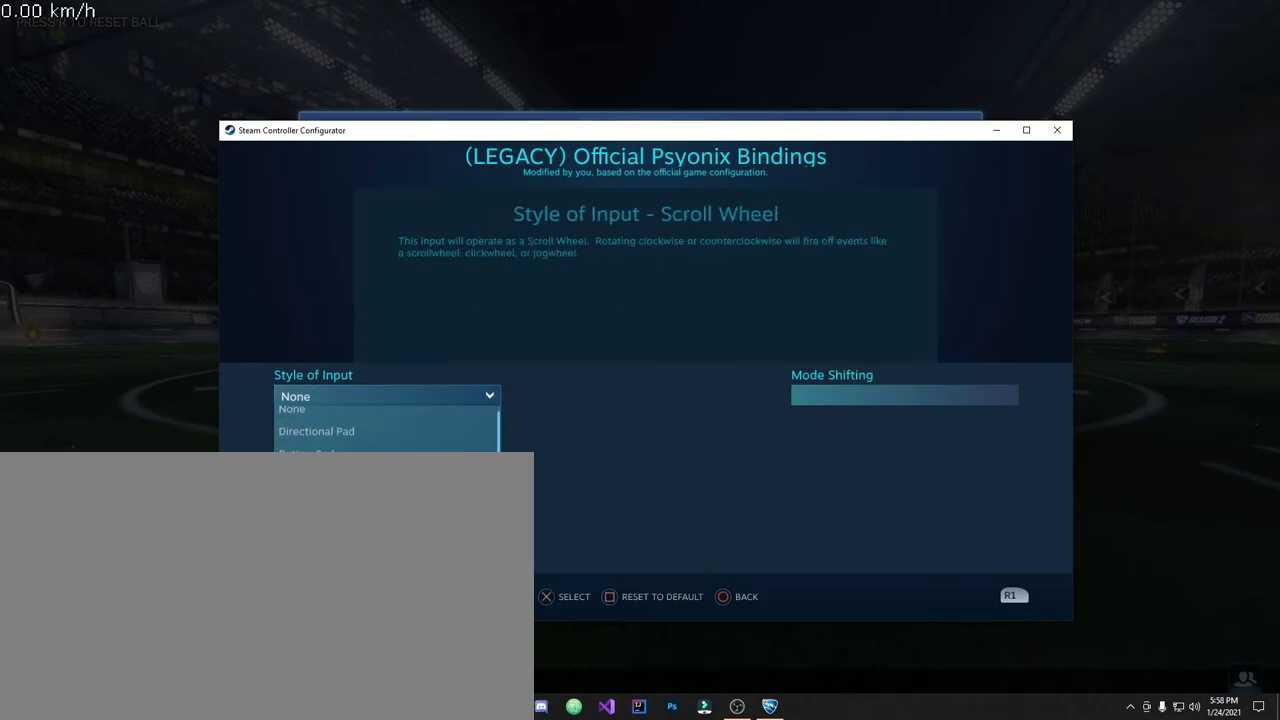
{"dt_ms": 400, "buttons": [], "left_stick": "center", "events": [[50, "DPAD_DOWN", "up"], [250, "DPAD_DOWN", "down"], [350, "DPAD_DOWN", "up"]]}
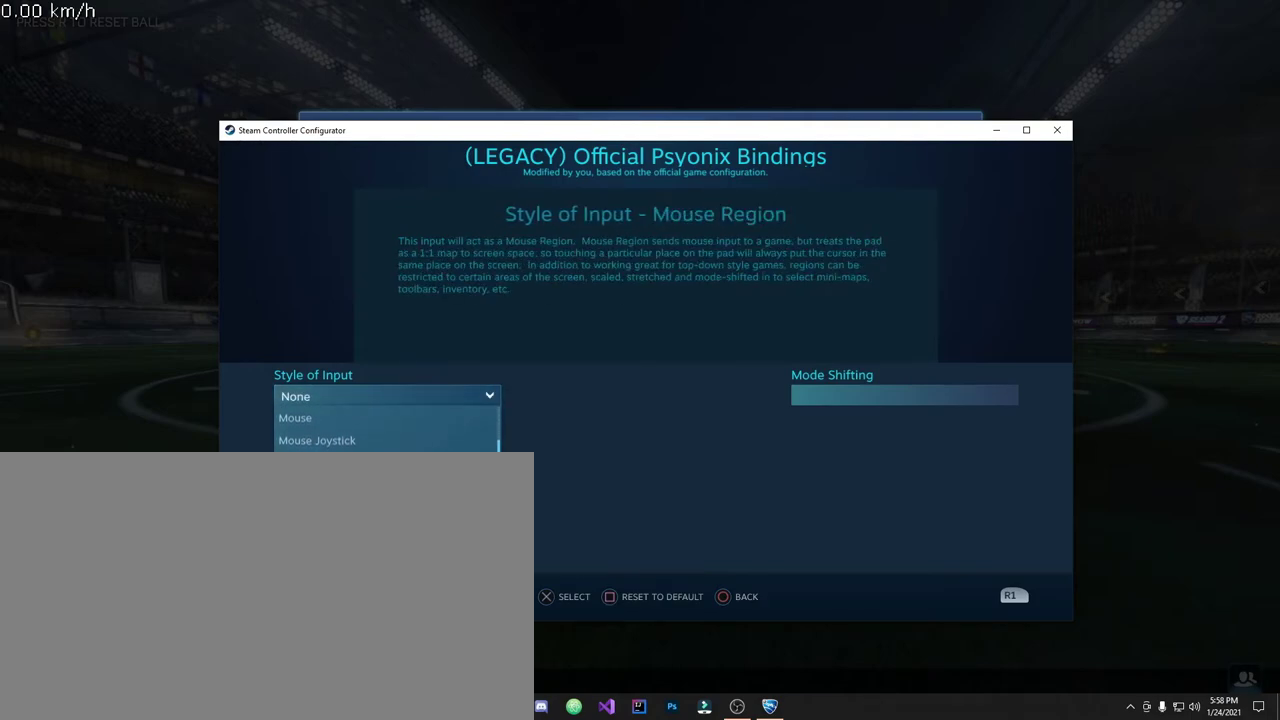
{"dt_ms": 300, "buttons": [], "left_stick": "center", "events": [[167, "DPAD_DOWN", "down"], [250, "DPAD_DOWN", "up"]]}
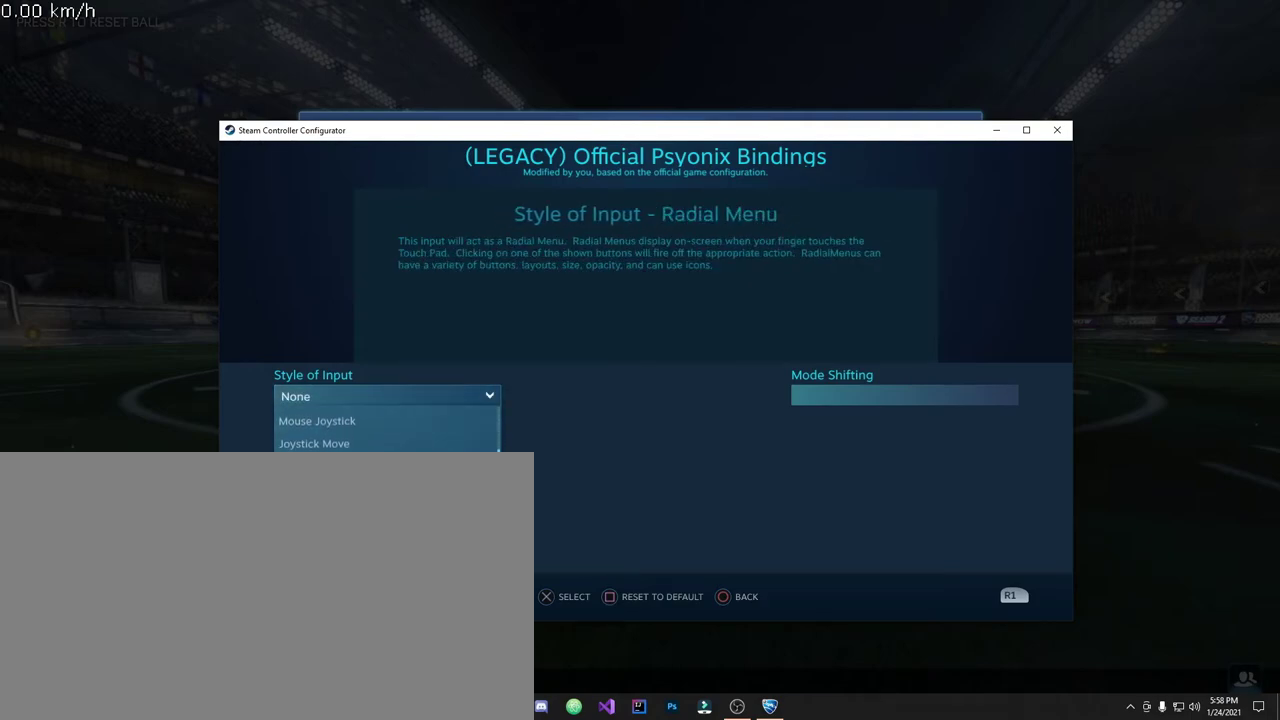
{"dt_ms": 300, "buttons": [], "left_stick": "center", "events": [[183, "DPAD_UP", "down"], [300, "DPAD_UP", "up"]]}
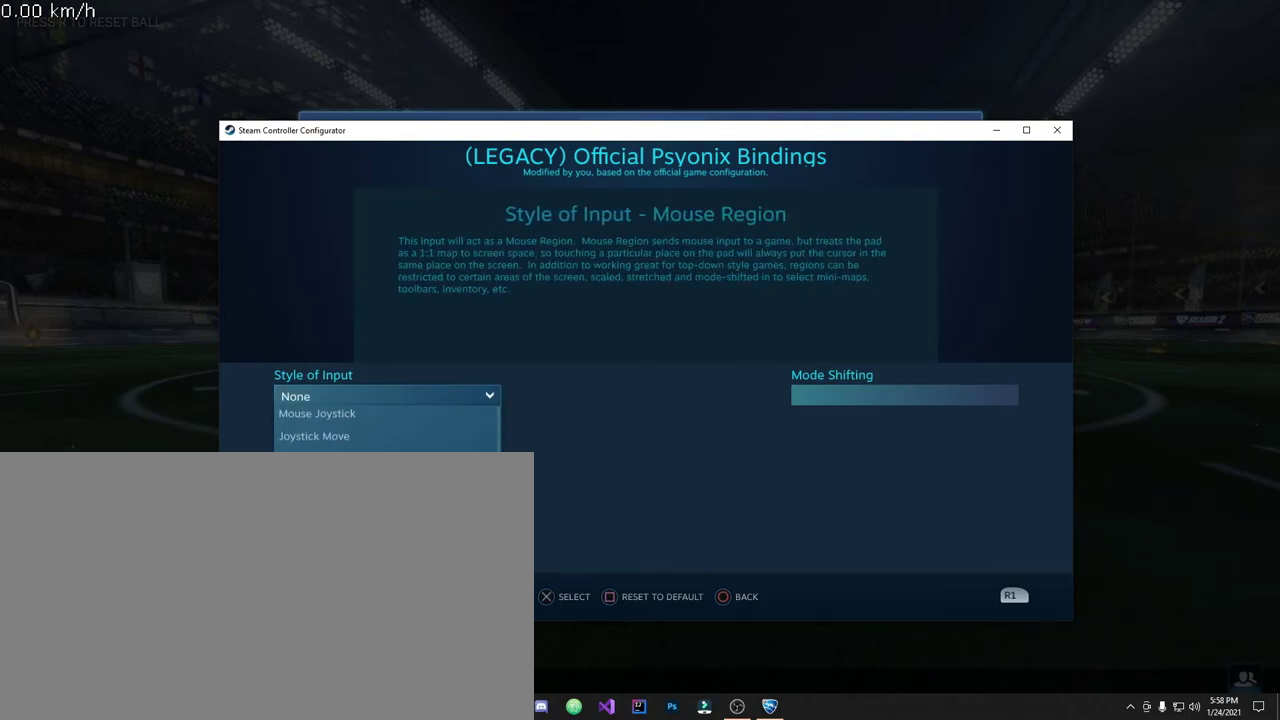
{"dt_ms": 500, "buttons": ["DPAD_DOWN"], "left_stick": "center", "events": [[233, "DPAD_DOWN", "down"], [300, "DPAD_DOWN", "up"], [450, "DPAD_DOWN", "down"]]}
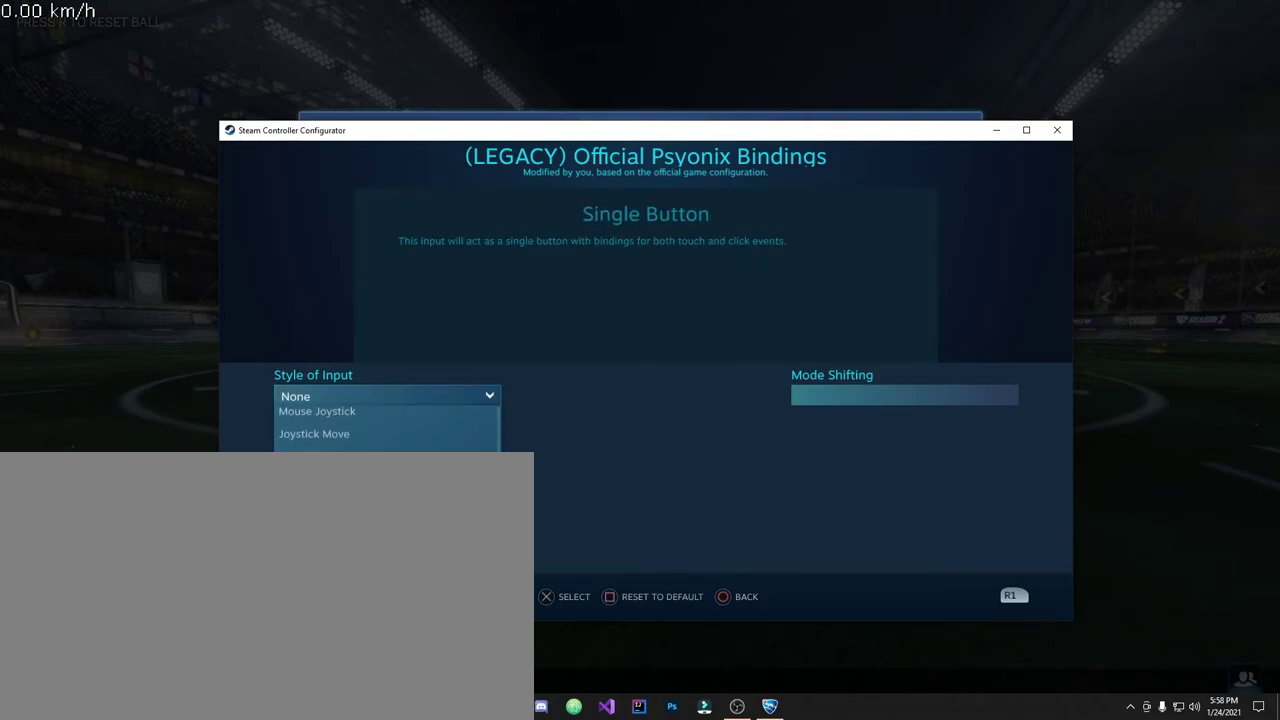
{"dt_ms": 400, "buttons": ["DPAD_DOWN"], "left_stick": "center", "events": [[83, "DPAD_DOWN", "up"], [167, "DPAD_DOWN", "down"], [317, "DPAD_DOWN", "up"], [400, "DPAD_DOWN", "down"]]}
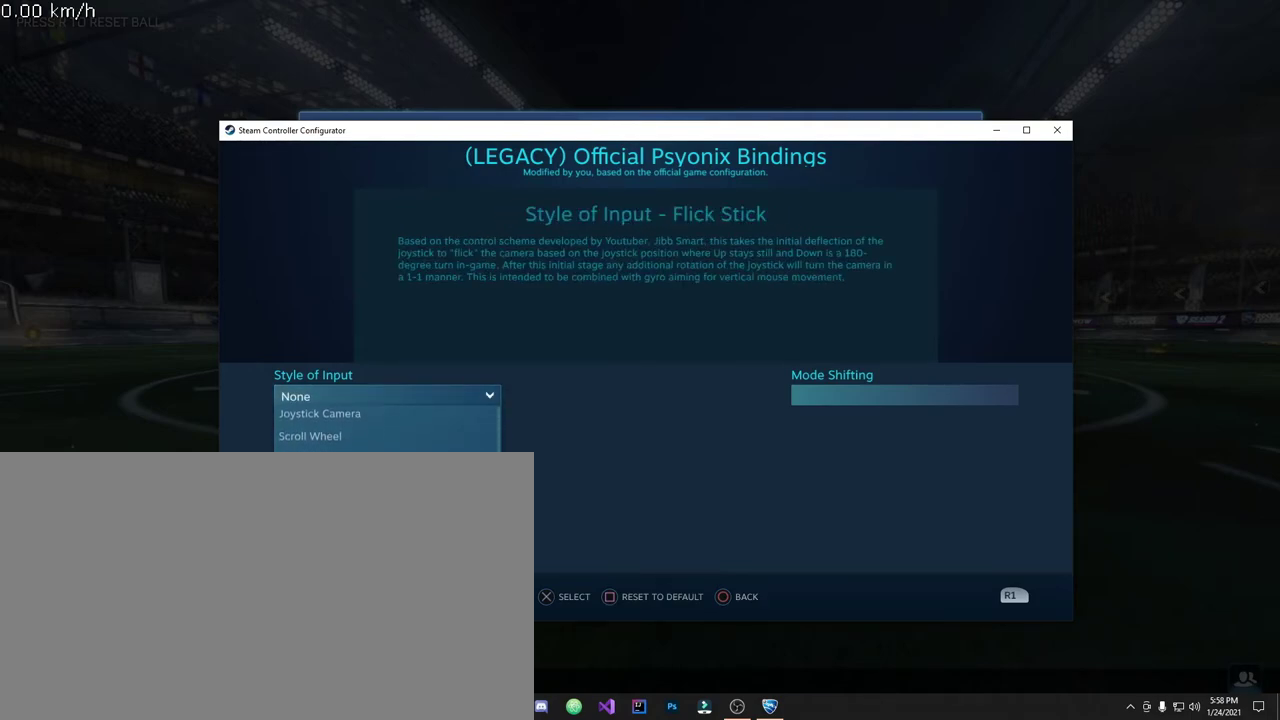
{"dt_ms": 300, "buttons": [], "left_stick": "center", "events": [[117, "DPAD_DOWN", "up"]]}
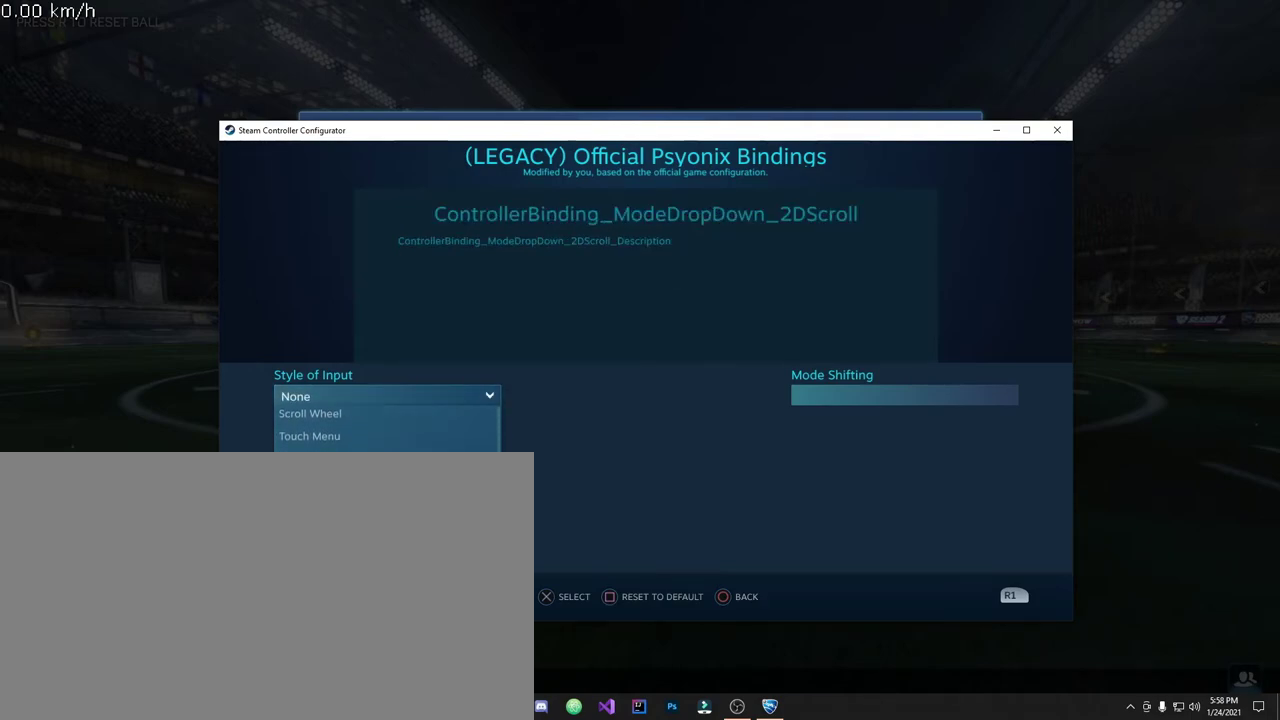
{"dt_ms": 400, "buttons": ["DPAD_UP"], "left_stick": "center", "events": [[117, "DPAD_UP", "down"], [250, "DPAD_UP", "up"], [317, "DPAD_UP", "down"]]}
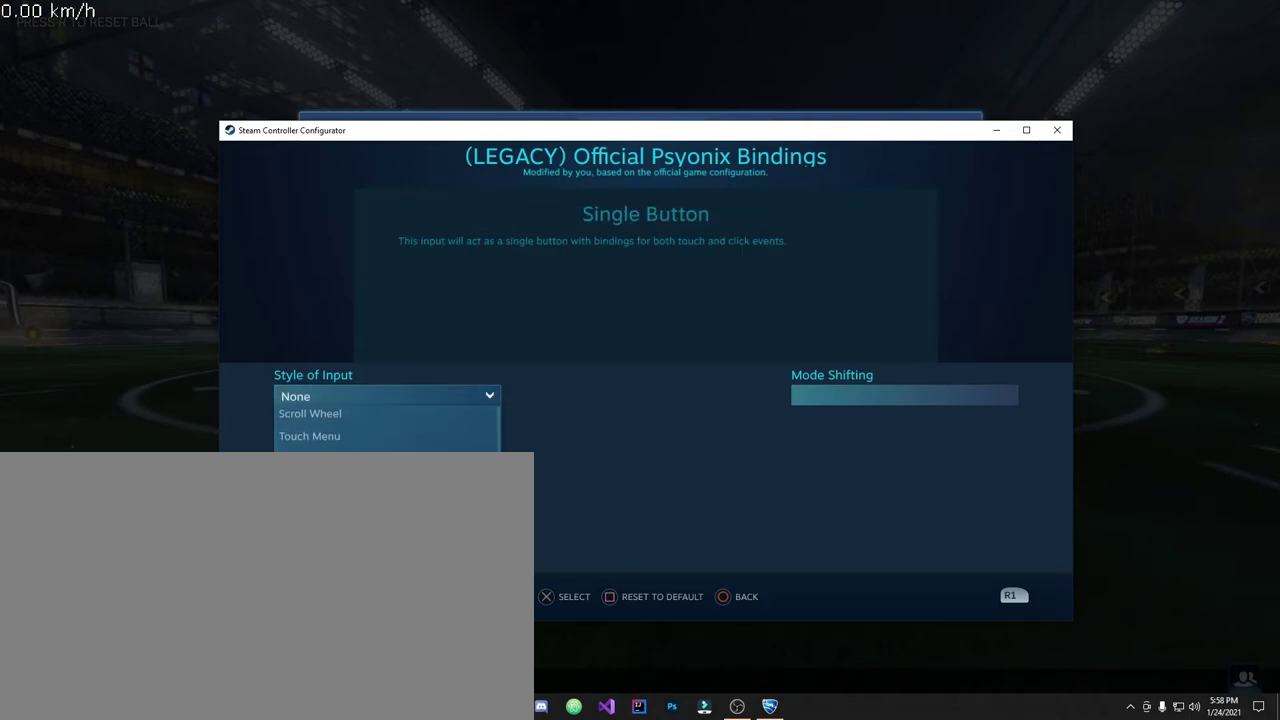
{"dt_ms": 400, "buttons": [], "left_stick": "center", "events": [[33, "DPAD_UP", "up"], [283, "CROSS", "down"], [400, "CROSS", "up"]]}
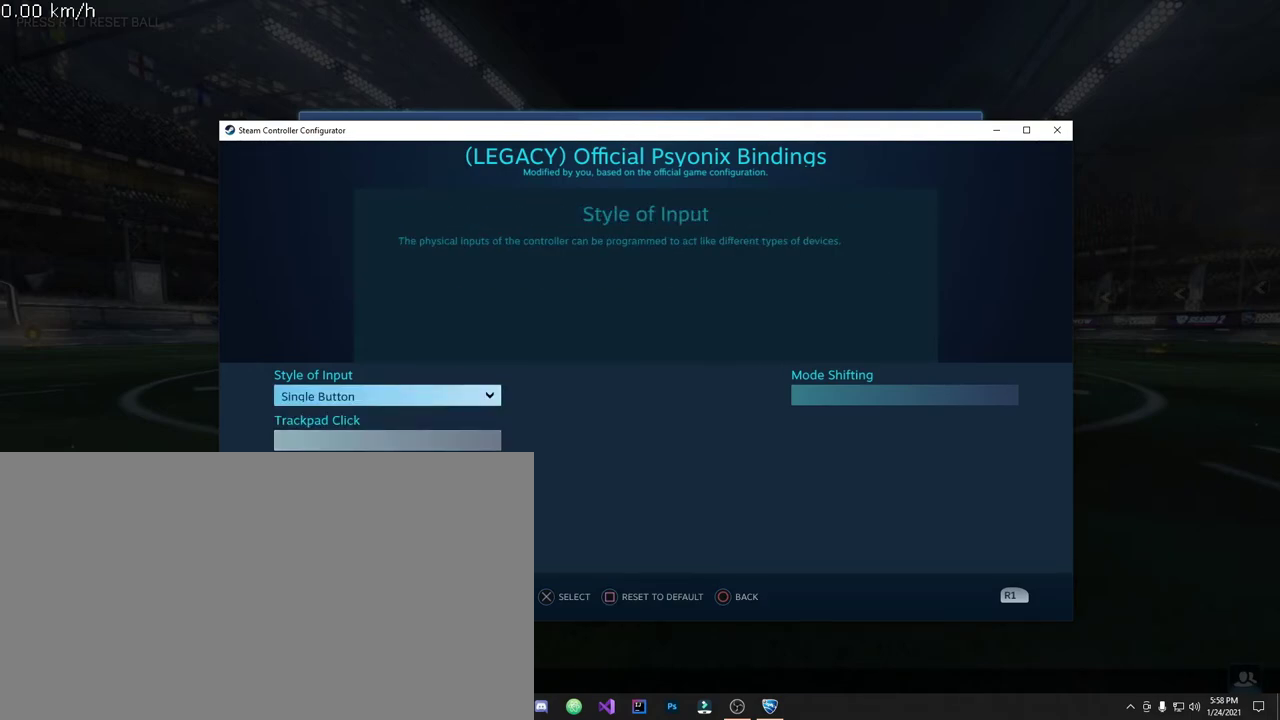
{"dt_ms": 500, "buttons": [], "left_stick": "center", "events": []}
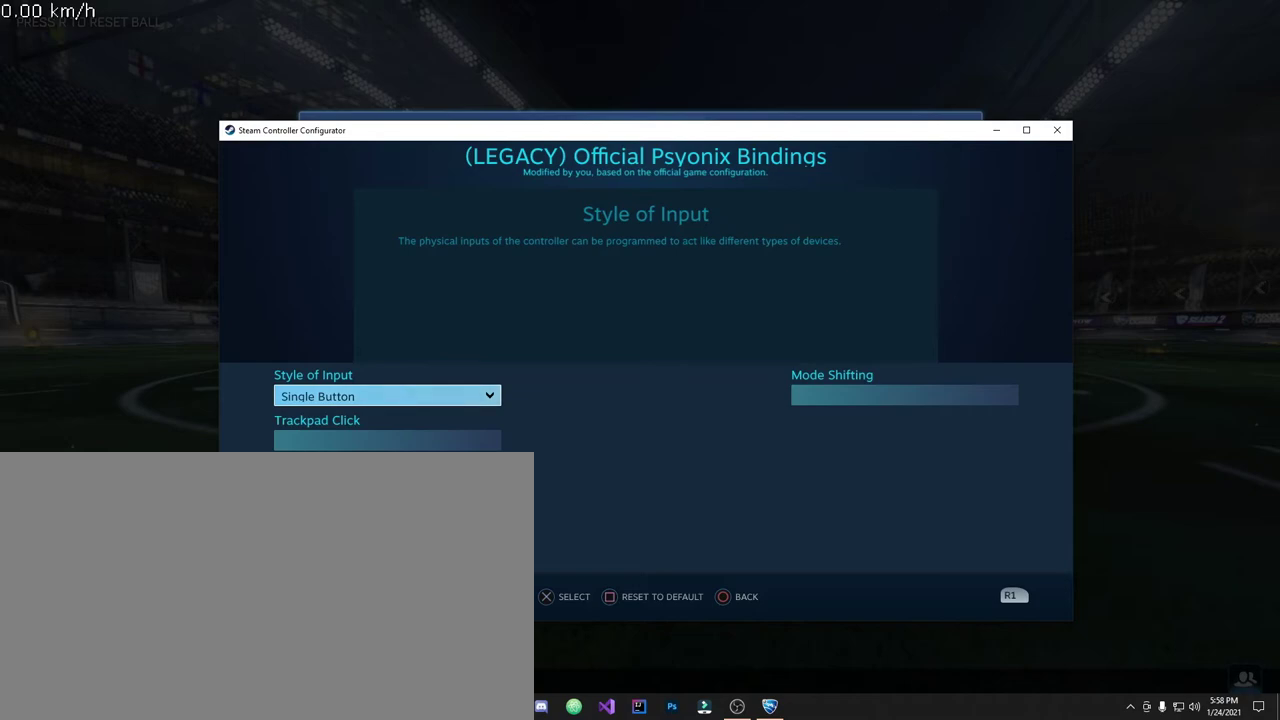
{"dt_ms": 500, "buttons": [], "left_stick": "center", "events": [[233, "DPAD_DOWN", "down"], [367, "DPAD_DOWN", "up"]]}
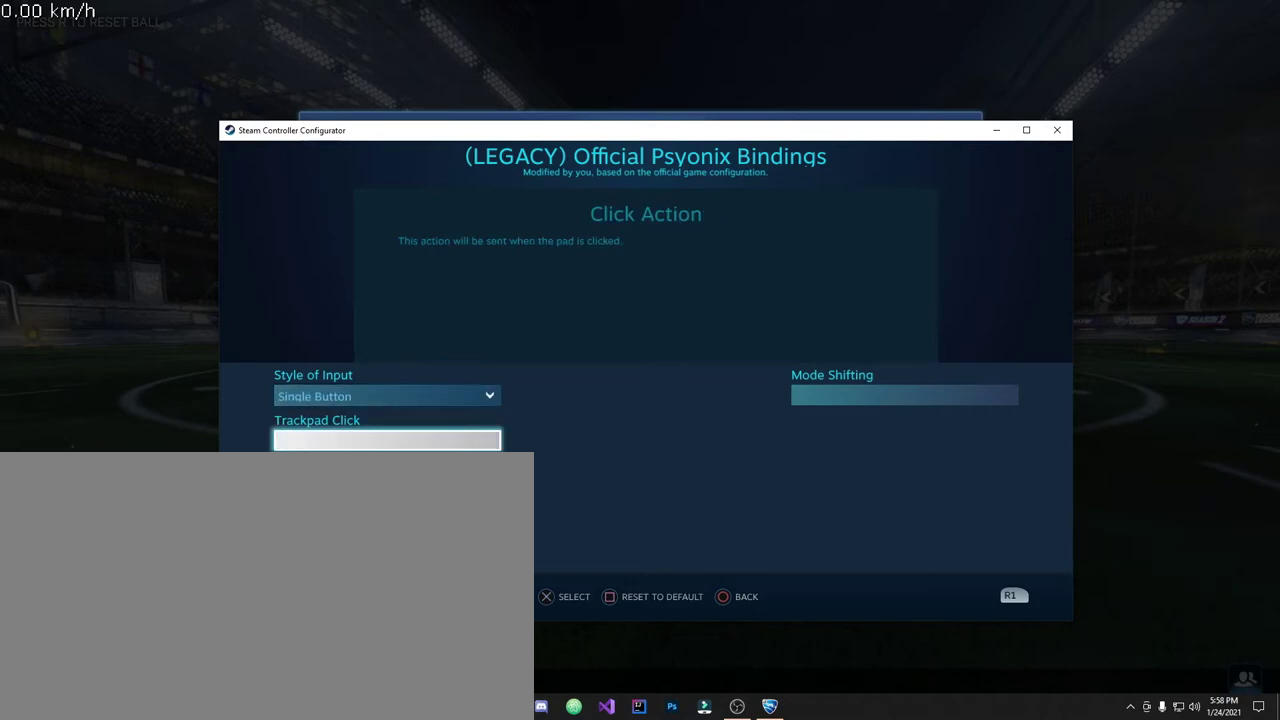
{"dt_ms": 500, "buttons": [], "left_stick": "center", "events": []}
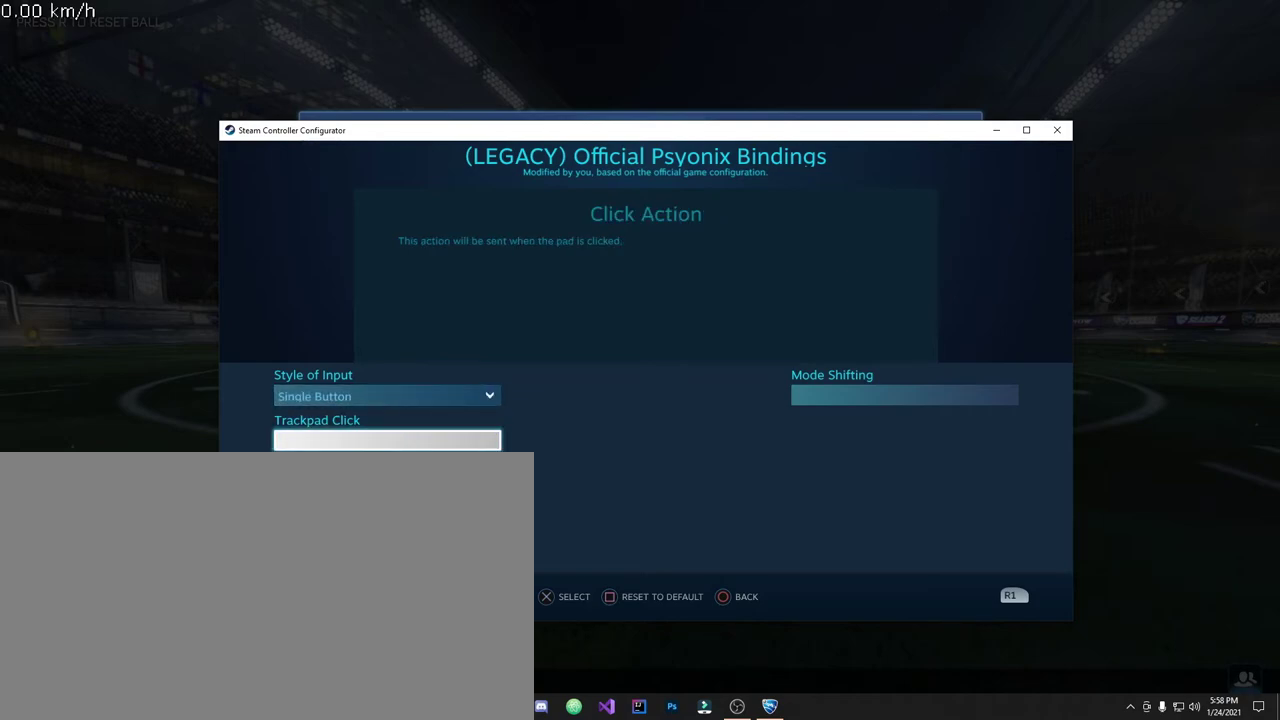
{"dt_ms": 300, "buttons": ["CROSS"], "left_stick": "center", "events": [[283, "CROSS", "down"]]}
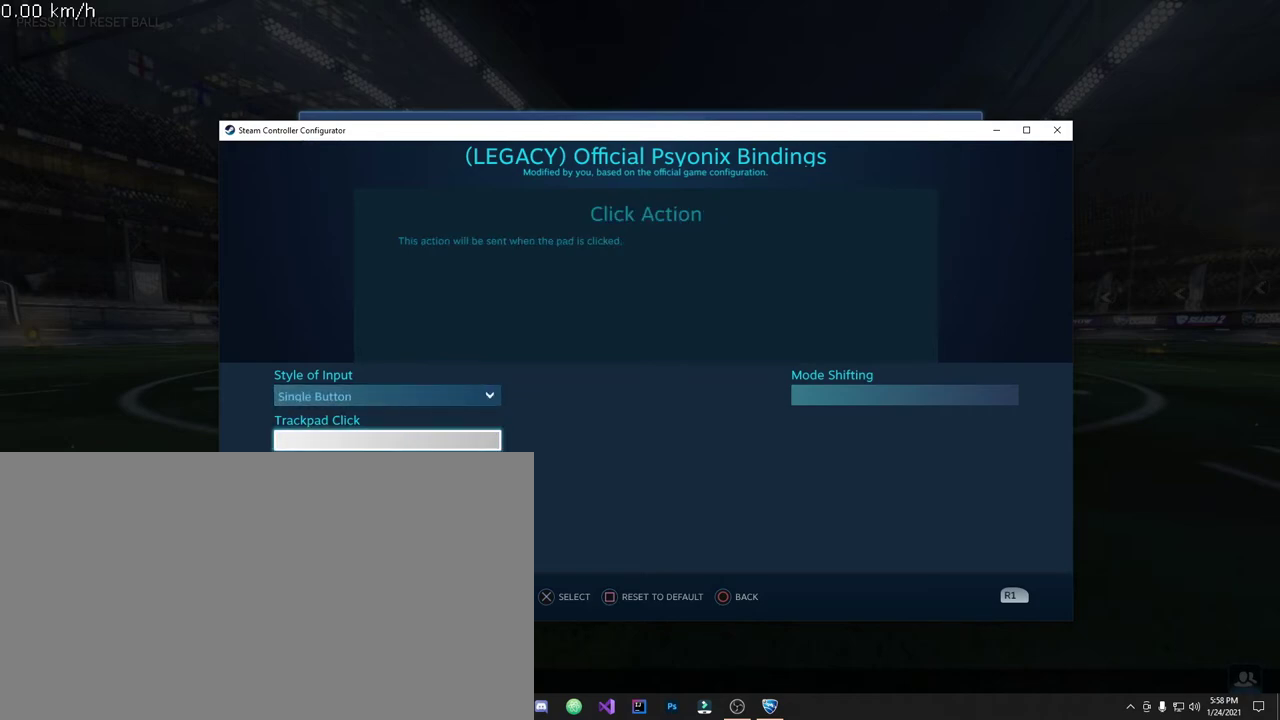
{"dt_ms": 800, "buttons": ["DPAD_DOWN"], "left_stick": "center", "events": [[150, "CROSS", "up"], [750, "DPAD_DOWN", "down"]]}
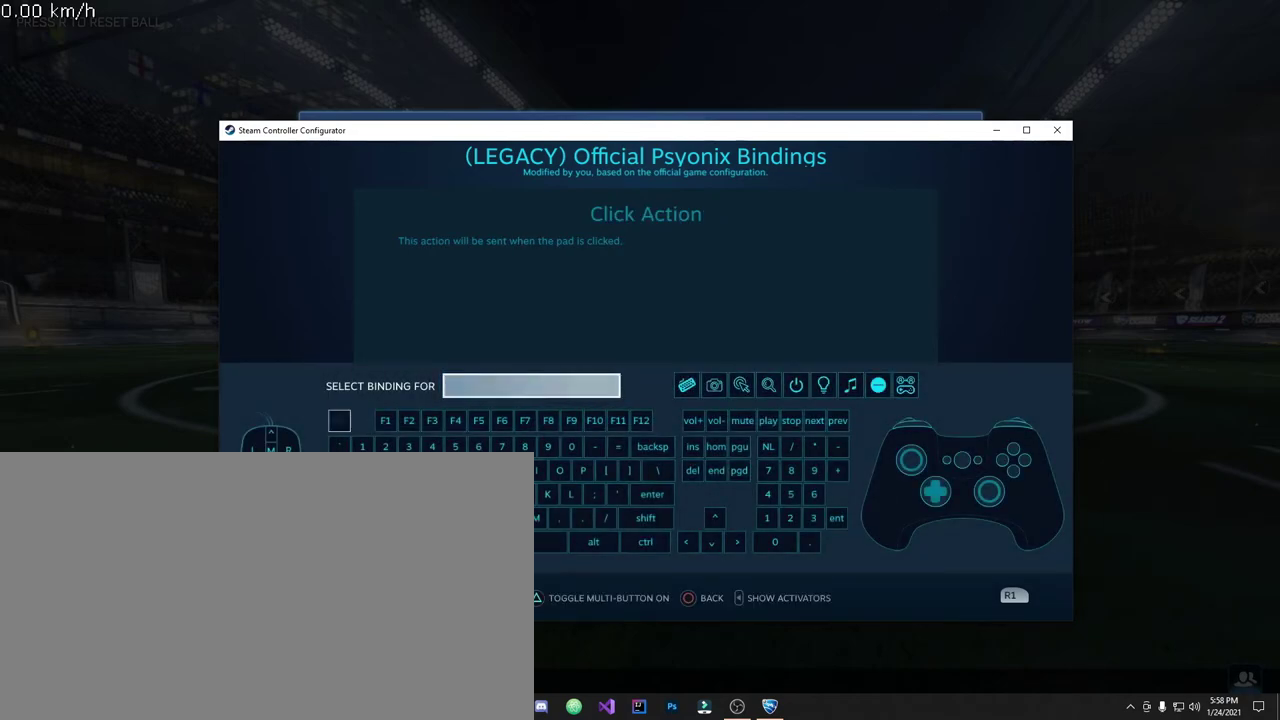
{"dt_ms": 600, "buttons": ["DPAD_DOWN"], "left_stick": "center", "events": [[67, "DPAD_DOWN", "up"], [233, "DPAD_DOWN", "down"], [383, "DPAD_DOWN", "up"], [583, "DPAD_DOWN", "down"]]}
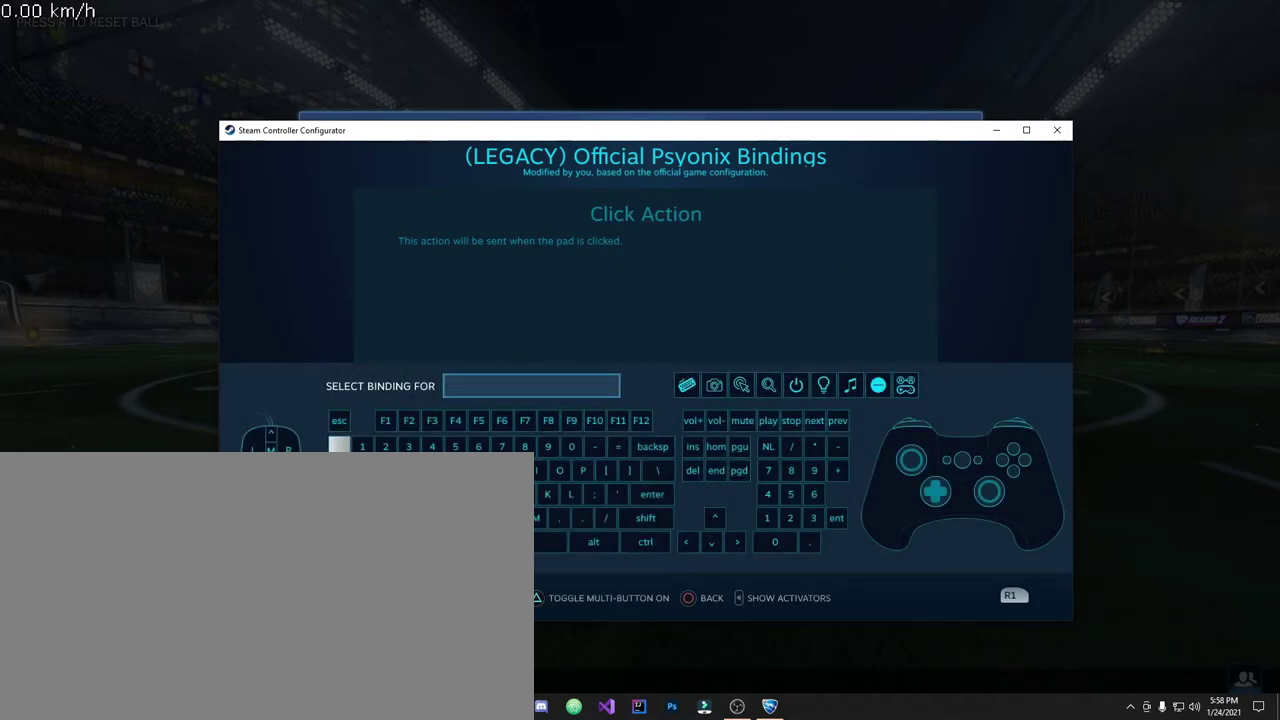
{"dt_ms": 400, "buttons": ["DPAD_RIGHT"], "left_stick": "center", "events": [[33, "DPAD_DOWN", "up"], [333, "DPAD_RIGHT", "down"]]}
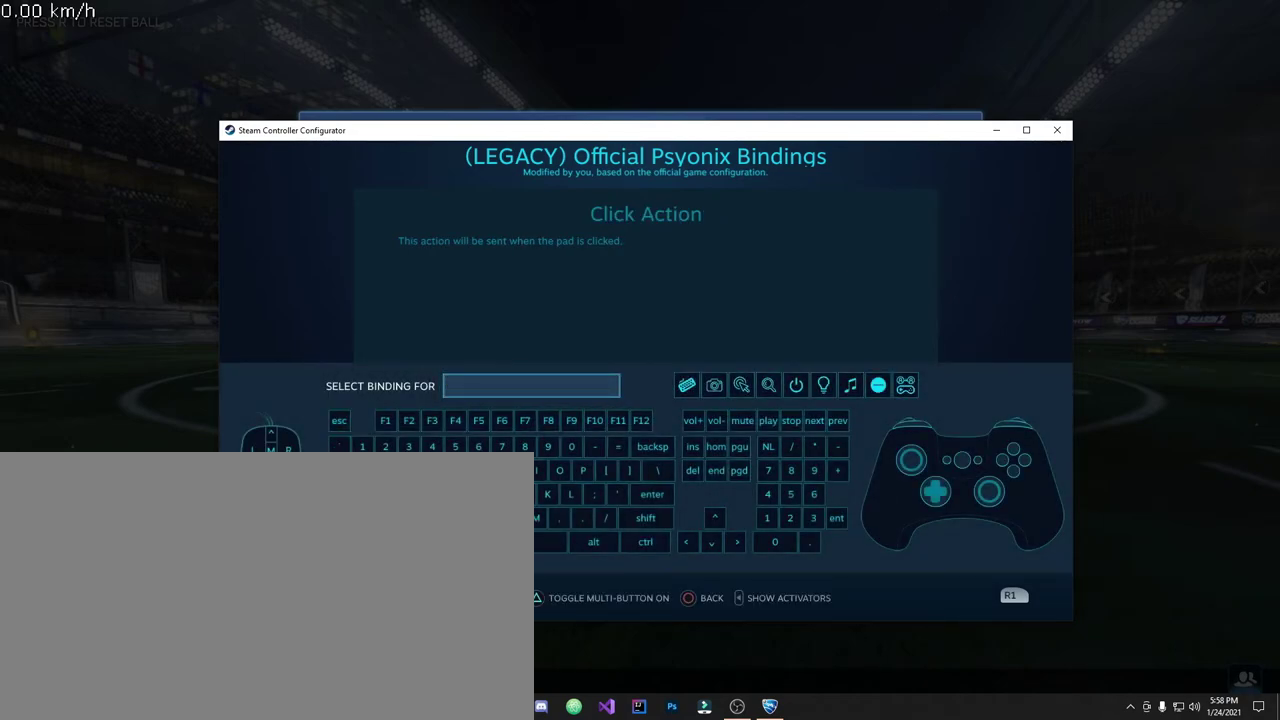
{"dt_ms": 300, "buttons": ["DPAD_RIGHT"], "left_stick": "center", "events": [[67, "DPAD_RIGHT", "up"], [200, "DPAD_RIGHT", "down"]]}
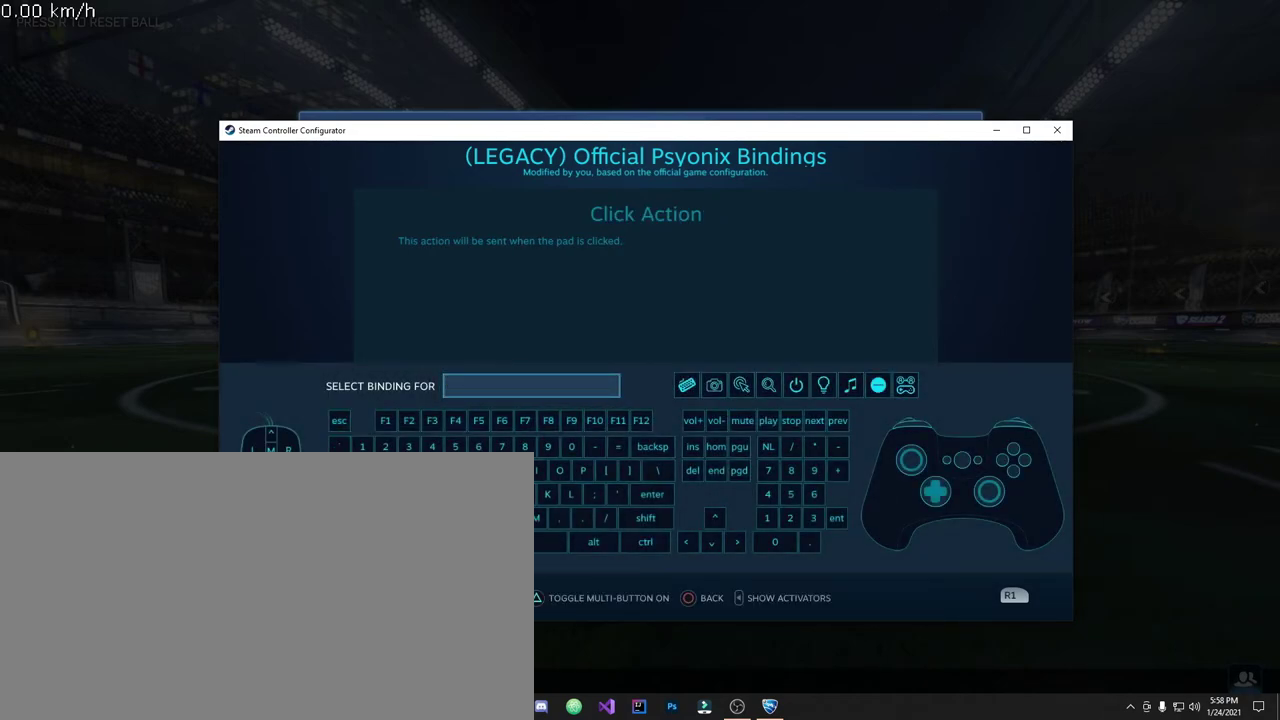
{"dt_ms": 400, "buttons": [], "left_stick": "center", "events": [[17, "DPAD_RIGHT", "up"], [167, "DPAD_RIGHT", "down"], [283, "DPAD_RIGHT", "up"]]}
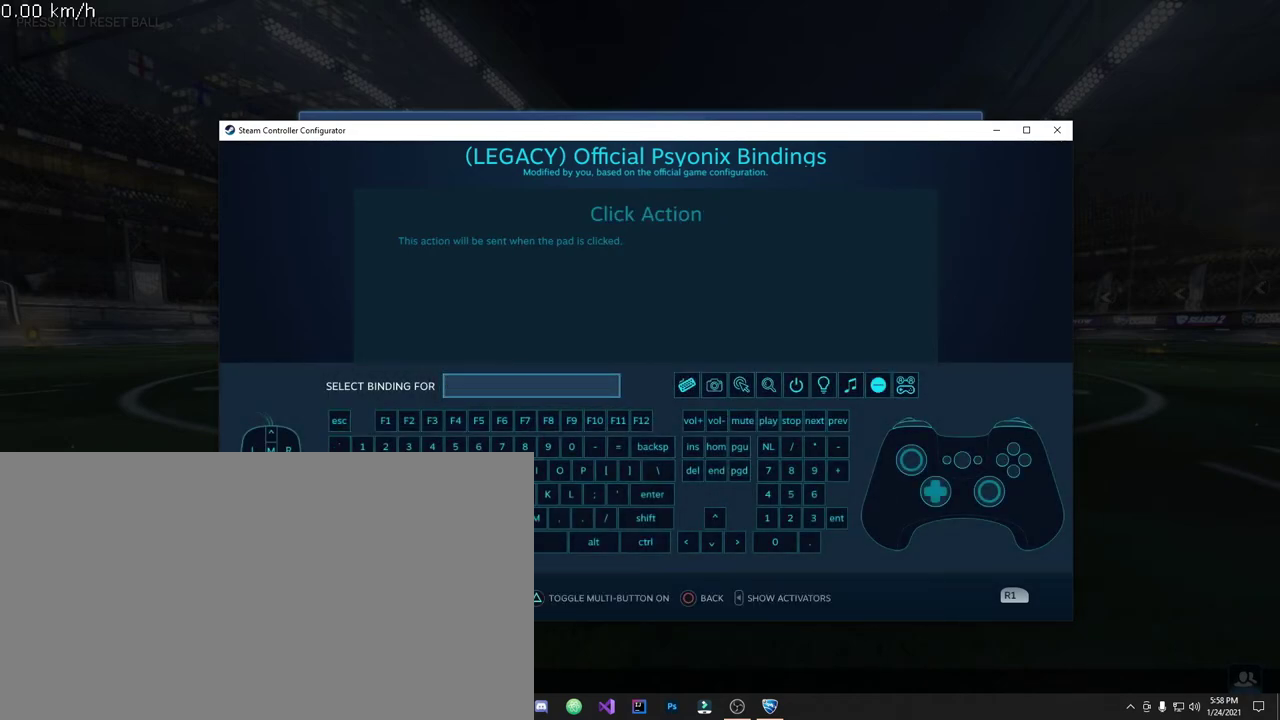
{"dt_ms": 400, "buttons": [], "left_stick": "center", "events": [[133, "DPAD_RIGHT", "down"], [183, "DPAD_RIGHT", "up"]]}
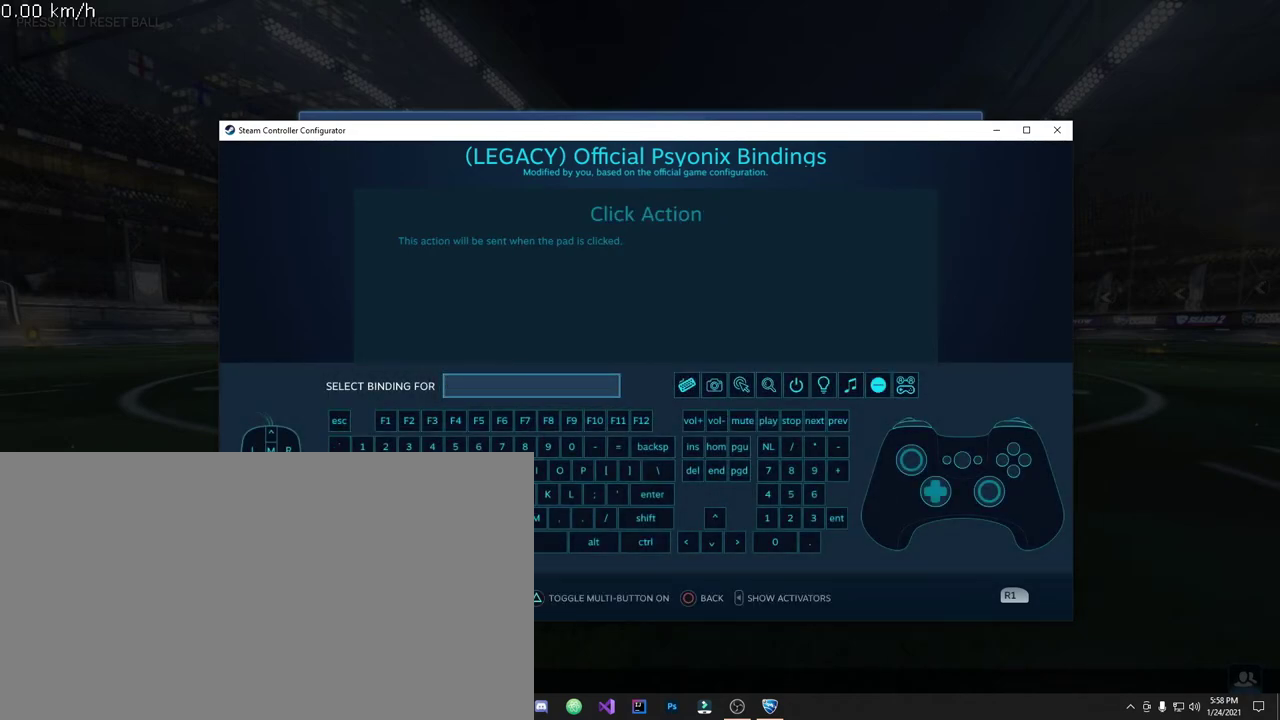
{"dt_ms": 400, "buttons": [], "left_stick": "center", "events": [[167, "CROSS", "down"], [300, "CROSS", "up"]]}
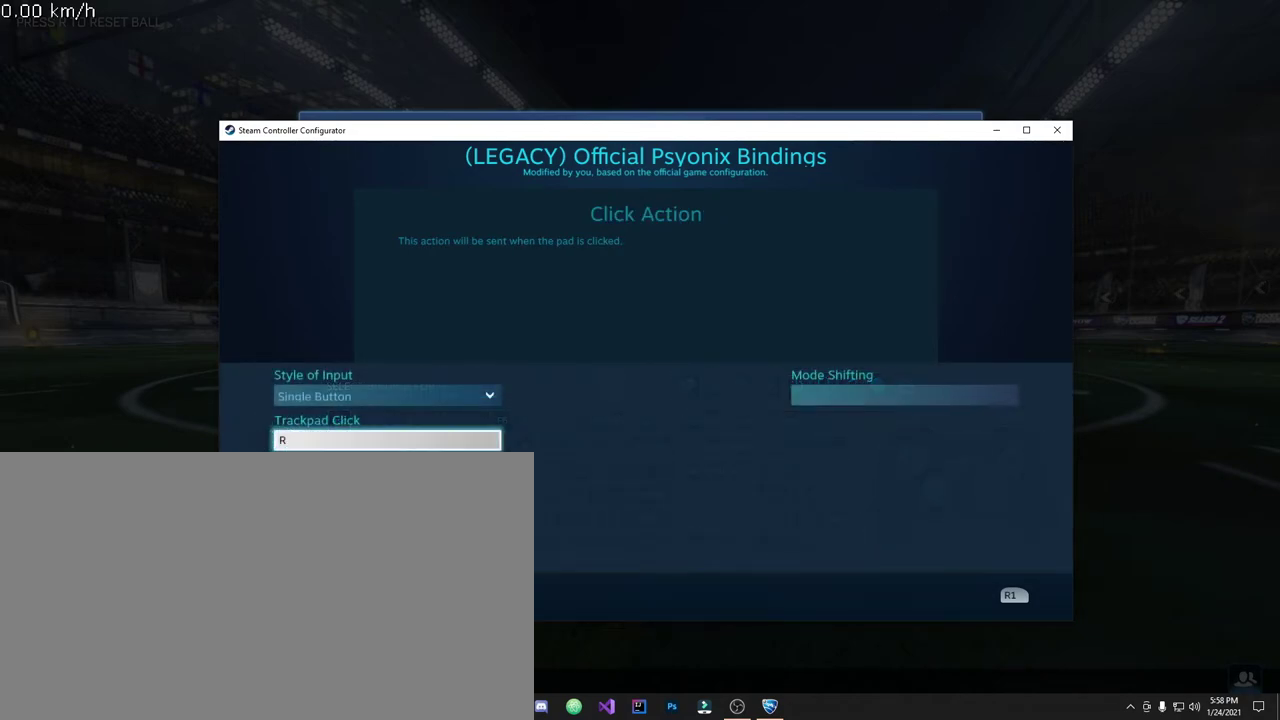
{"dt_ms": 400, "buttons": [], "left_stick": "center", "events": []}
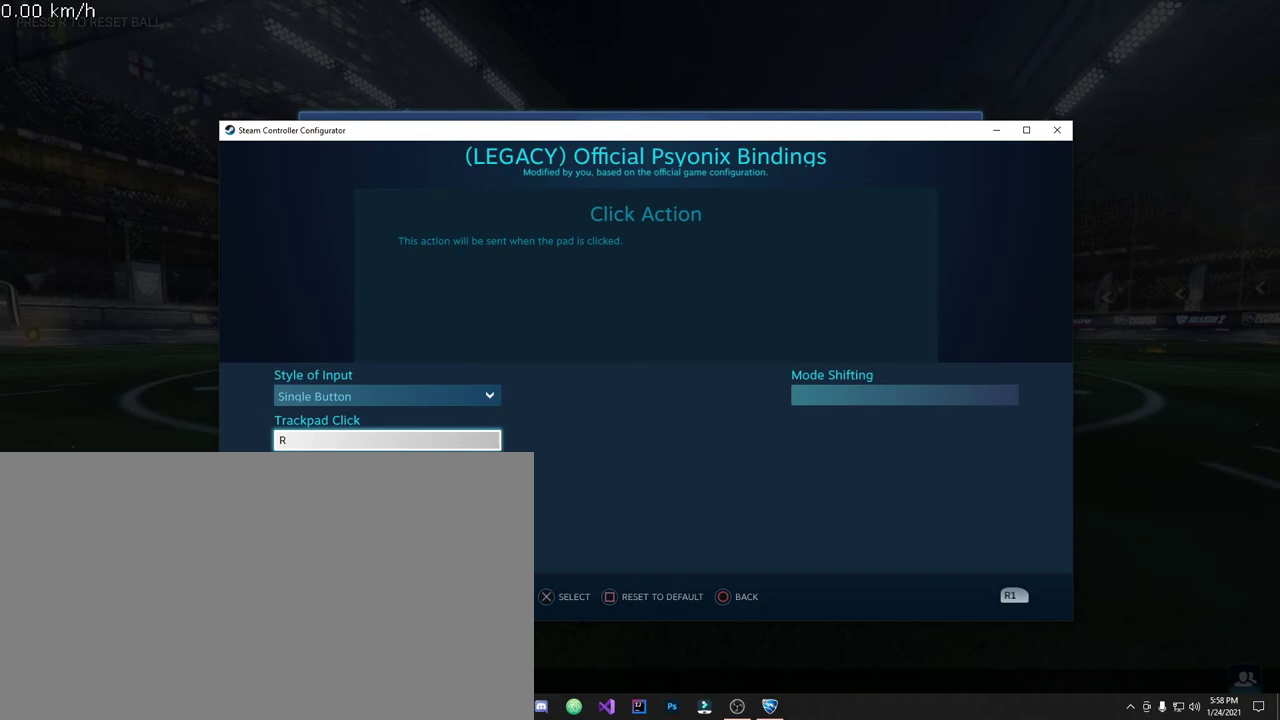
{"dt_ms": 500, "buttons": [], "left_stick": "center", "events": []}
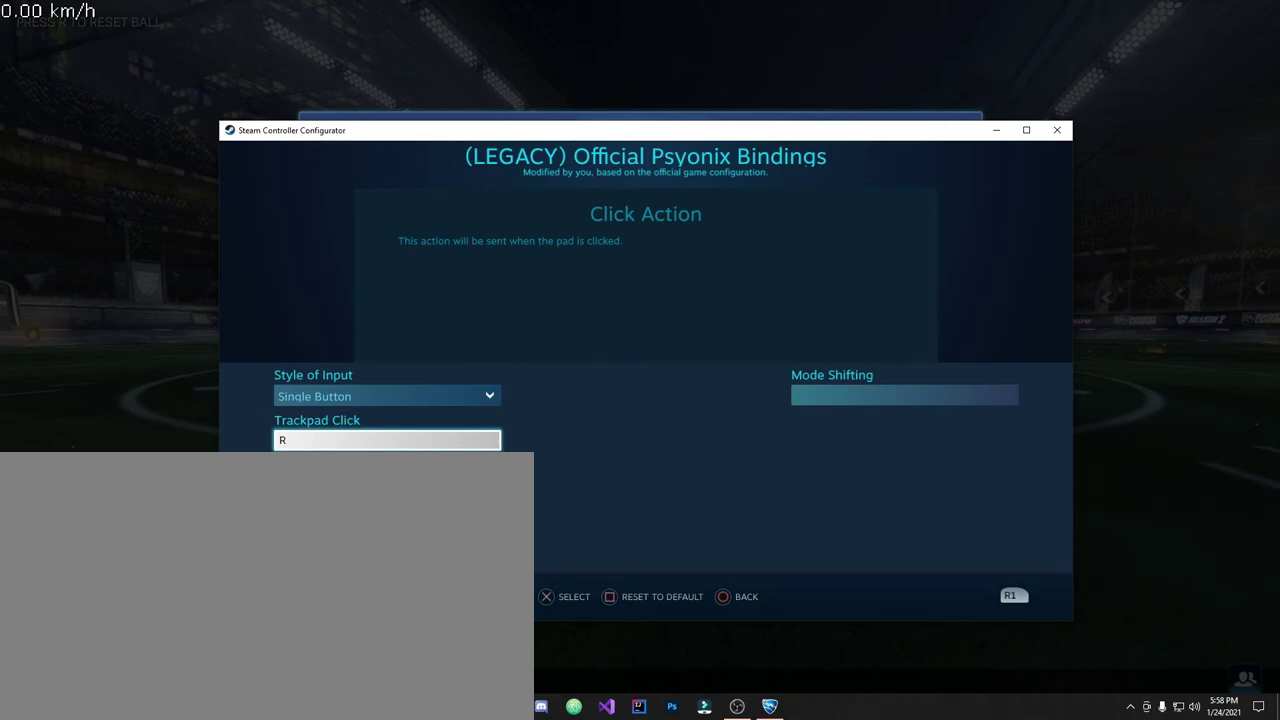
{"dt_ms": 500, "buttons": [], "left_stick": "center", "events": [[233, "CIRCLE", "down"], [367, "CIRCLE", "up"]]}
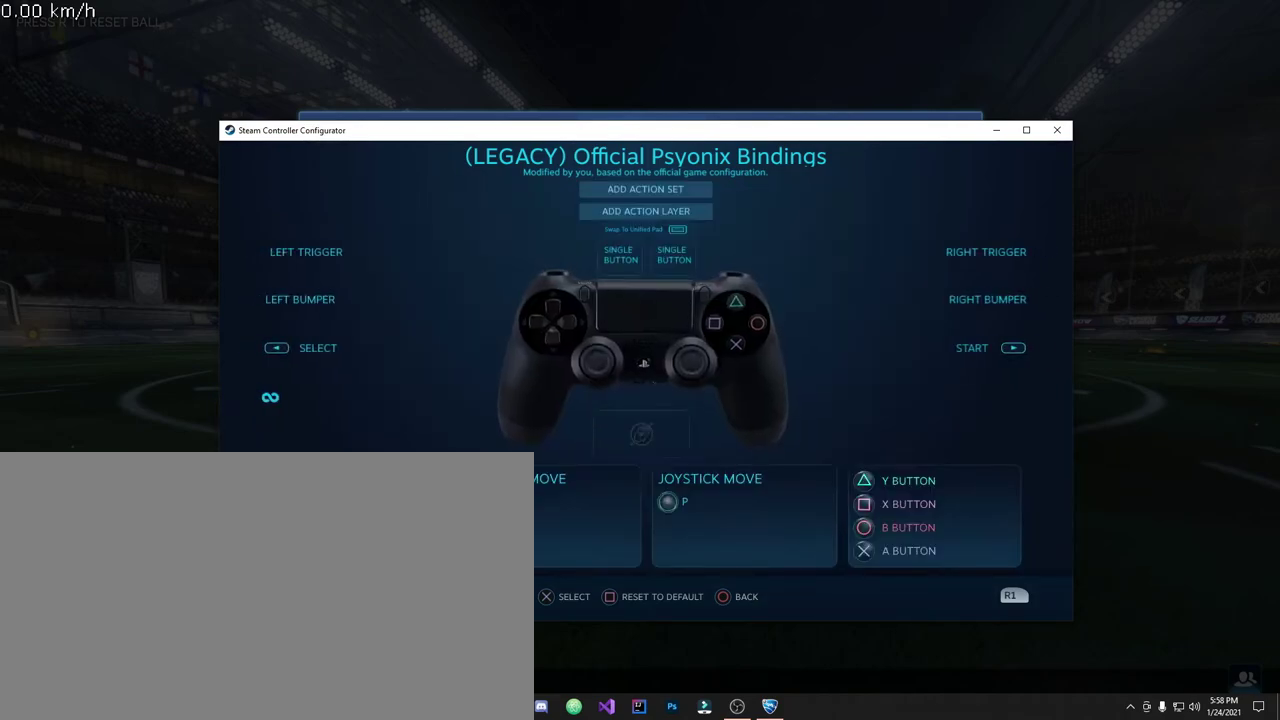
{"dt_ms": 500, "buttons": [], "left_stick": "center", "events": []}
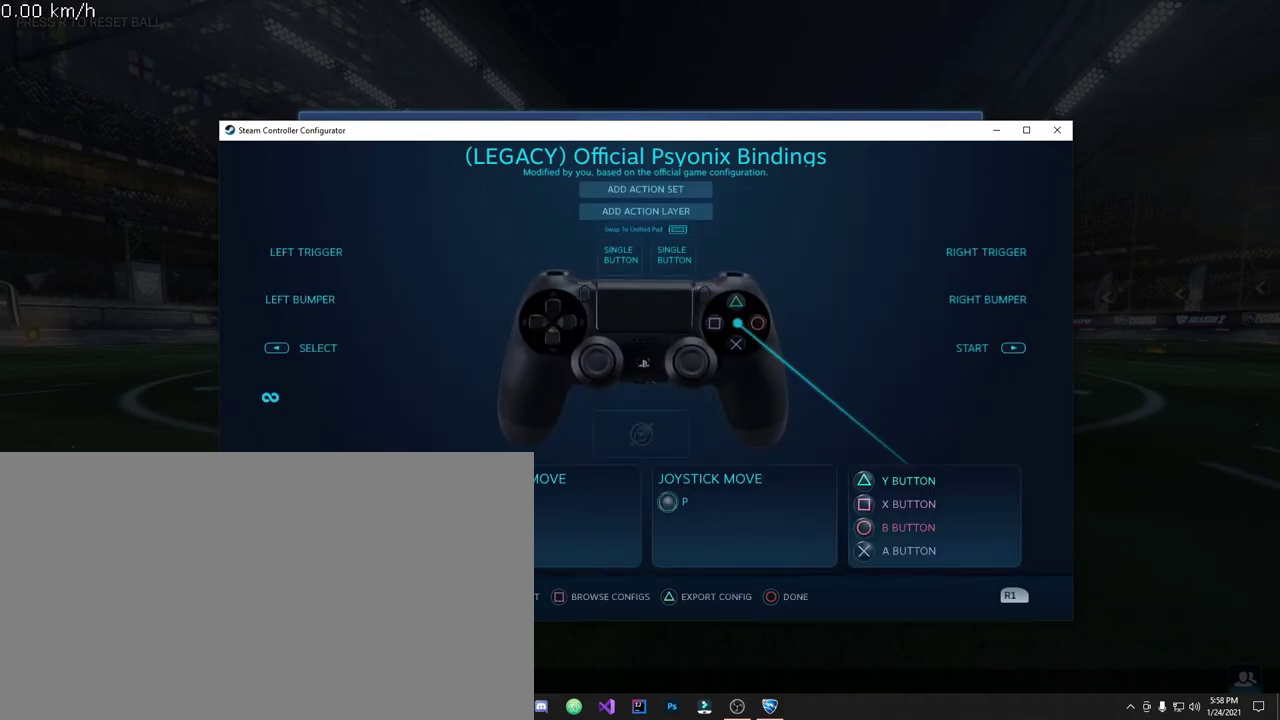
{"dt_ms": 500, "buttons": [], "left_stick": "center", "events": []}